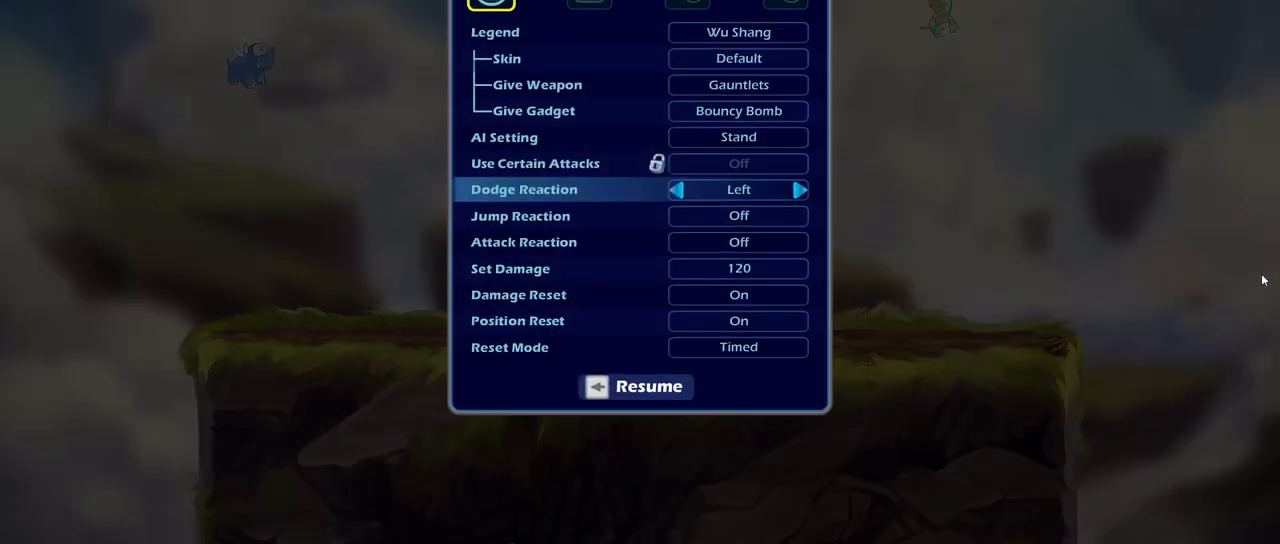
Gameplay with keyboard; each line is a JSON object with the keys held at the frame after it. "events" lists presses ("down") and releases ("up") of ".", "/", "0", "1", "2", "3", "4", "5", "6", "7", "8", "9", "a", "alt_l", "alt_r", "b", "backslash", "backspace", "c", "caps_lock", "comma", "ctrl_l", "ctrl_r", "d", "down", "e", "equals", "f", "g", "h", "i", "j", "k", "l", "lbracket", "left", "m", "minus", "n", "o", "p", "q", "quote", "r", "rbracket", "return", "right", "s", "semicolon", "shift_l", "shift_r", "space", "super", "t", "tab", "tilde", "u", "up", "v", "w", "x", "y" and "z" between this image and that frame as [ms after this image, input, new state], when the widget could be followed in between. No other keys are recorded. Mouse input is not recorded.
{"keys": [], "events": [[217, "d", "down"], [250, "d", "up"]]}
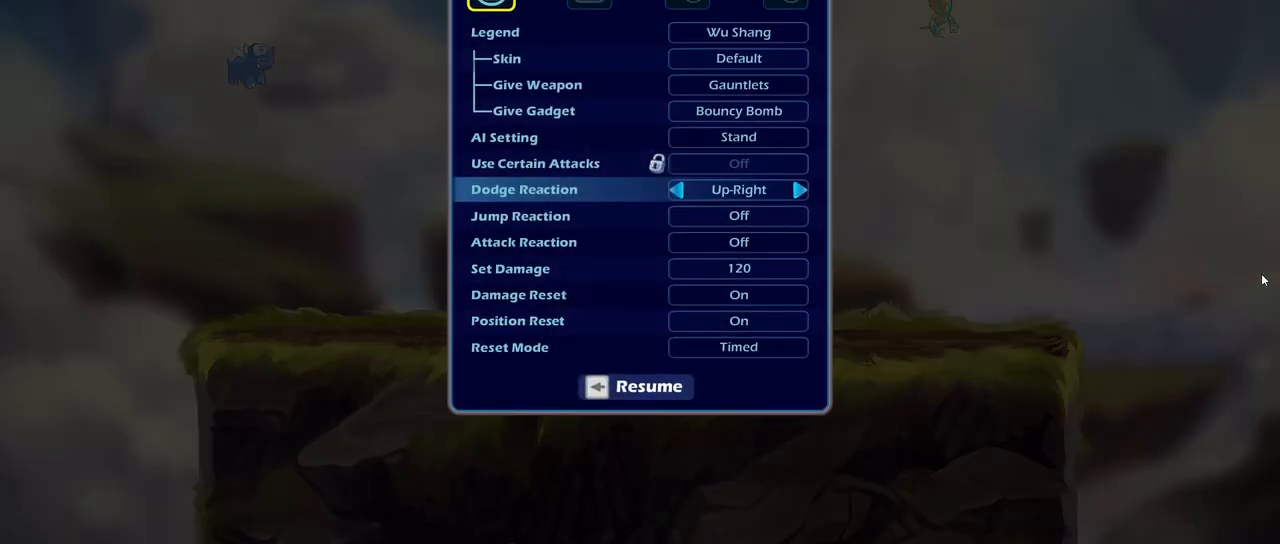
{"keys": [], "events": [[133, "tab", "down"], [233, "tab", "up"]]}
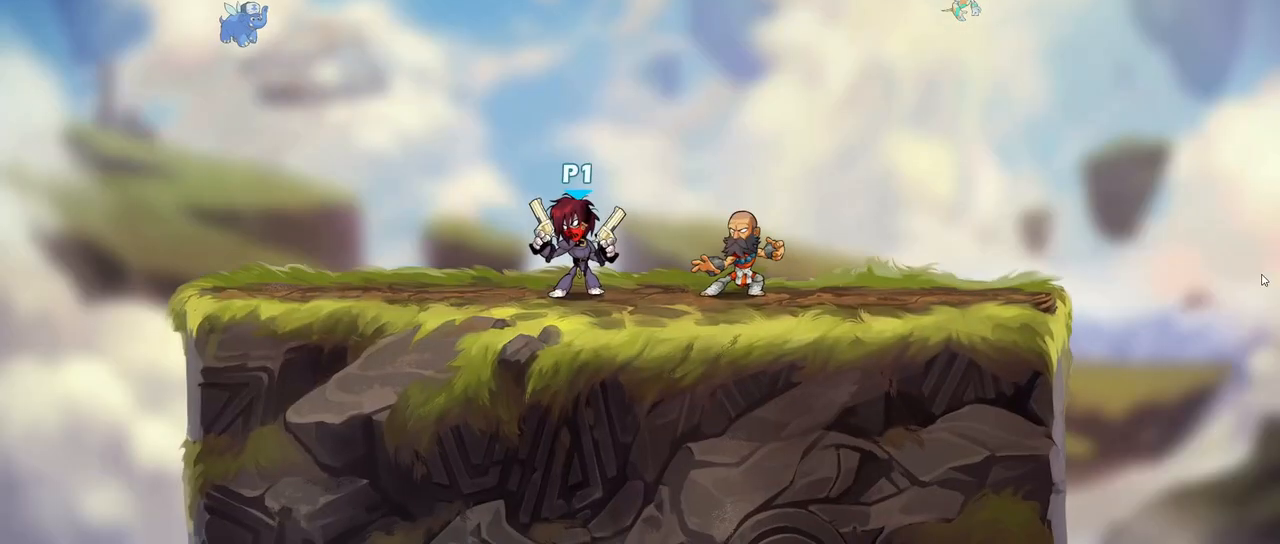
{"keys": []}
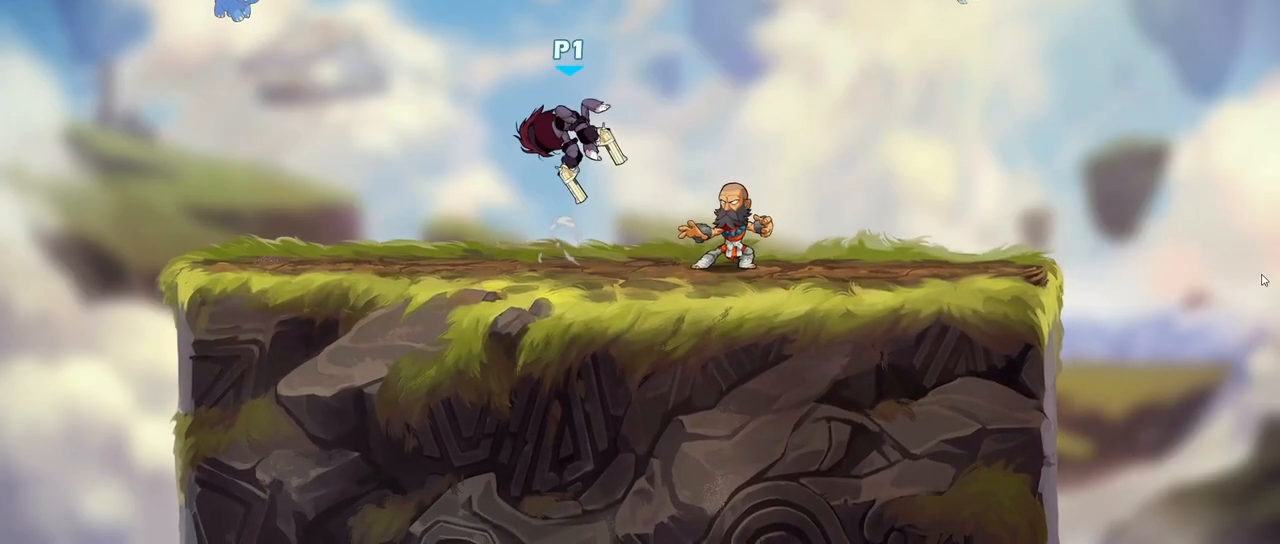
{"keys": [], "events": [[200, "tab", "down"], [283, "tab", "up"]]}
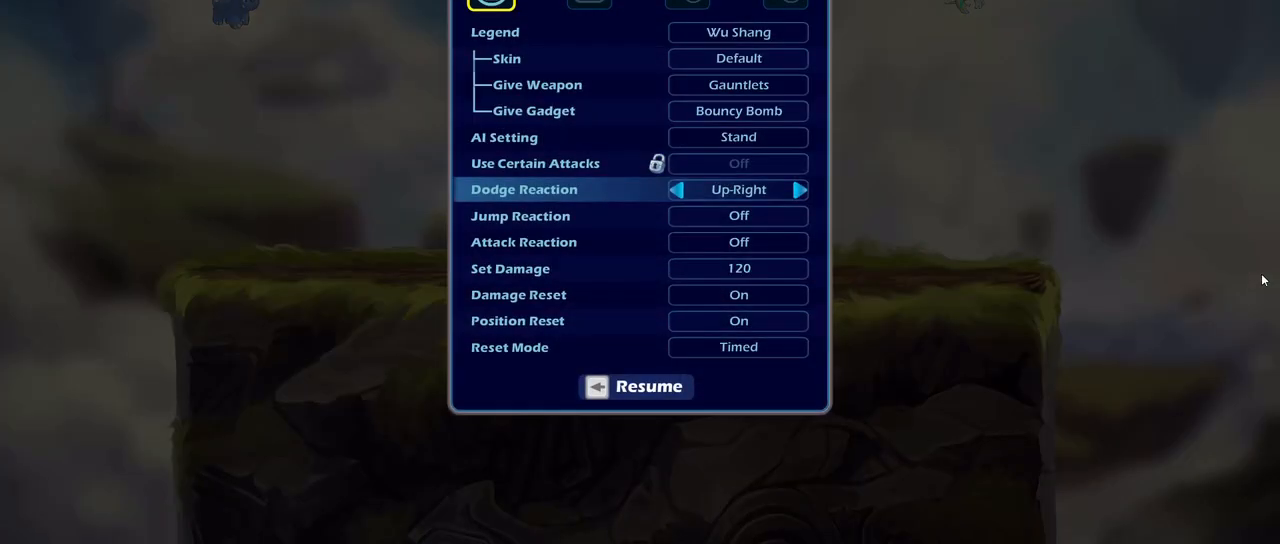
{"keys": [], "events": [[267, "tab", "down"], [333, "tab", "up"]]}
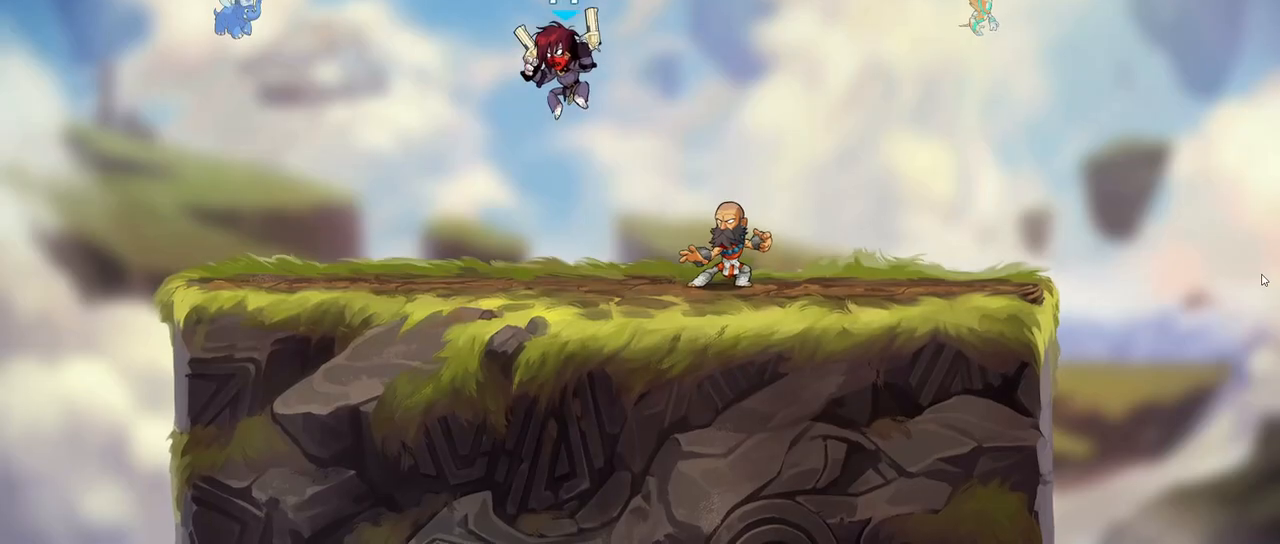
{"keys": [], "events": []}
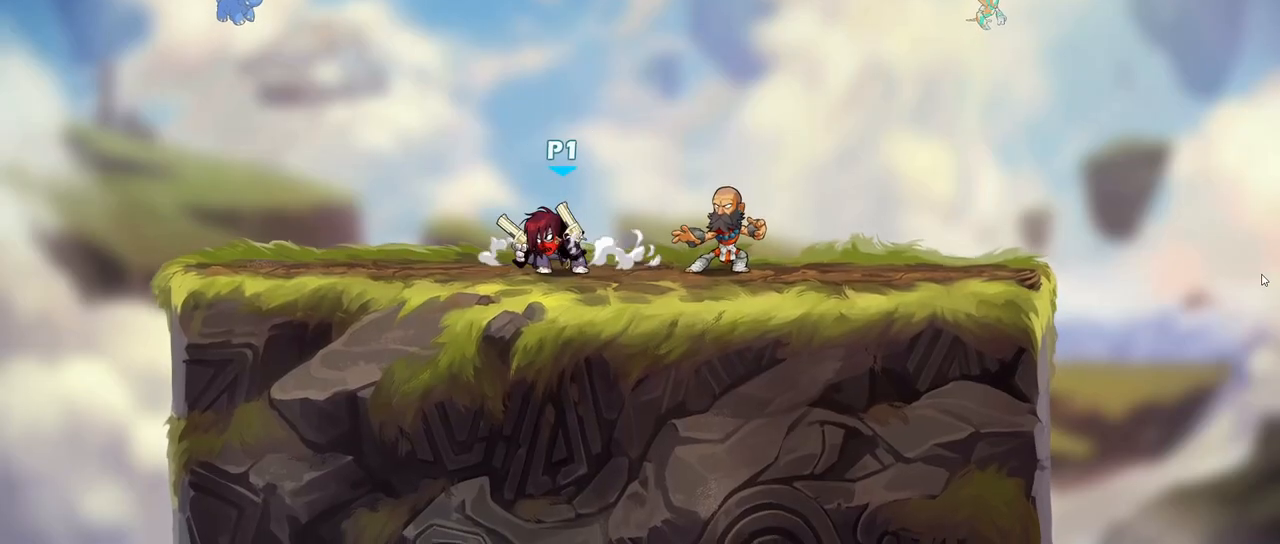
{"keys": [], "events": []}
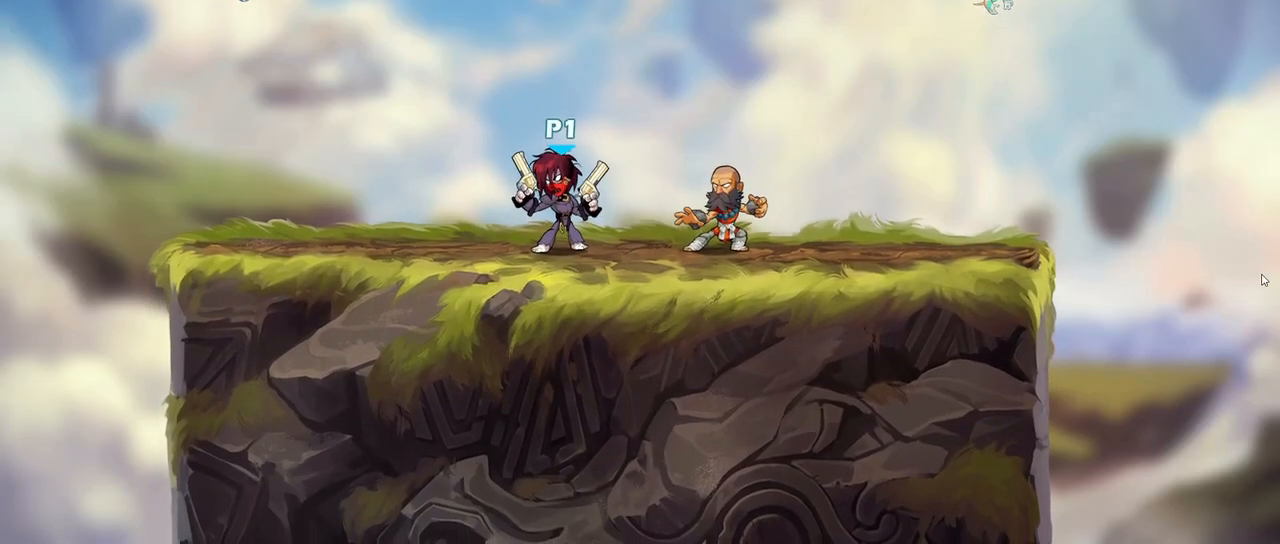
{"keys": ["a"], "events": [[400, "a", "down"]]}
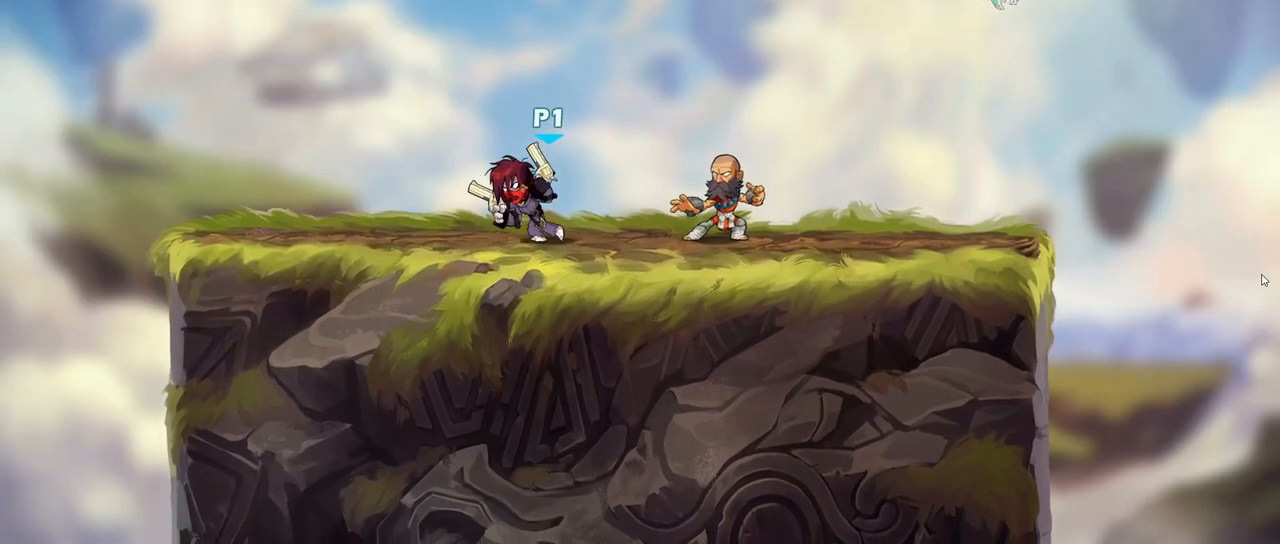
{"keys": ["d", "s"], "events": [[133, "a", "up"], [133, "d", "down"], [250, "left", "down"], [283, "s", "down"], [350, "left", "up"]]}
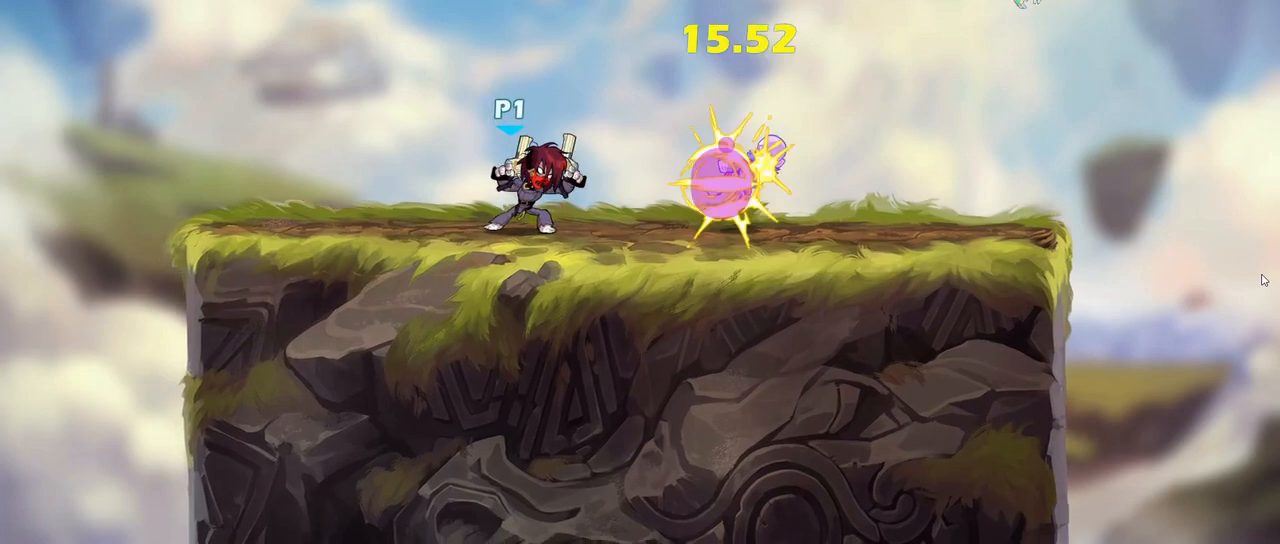
{"keys": ["d", "right"]}
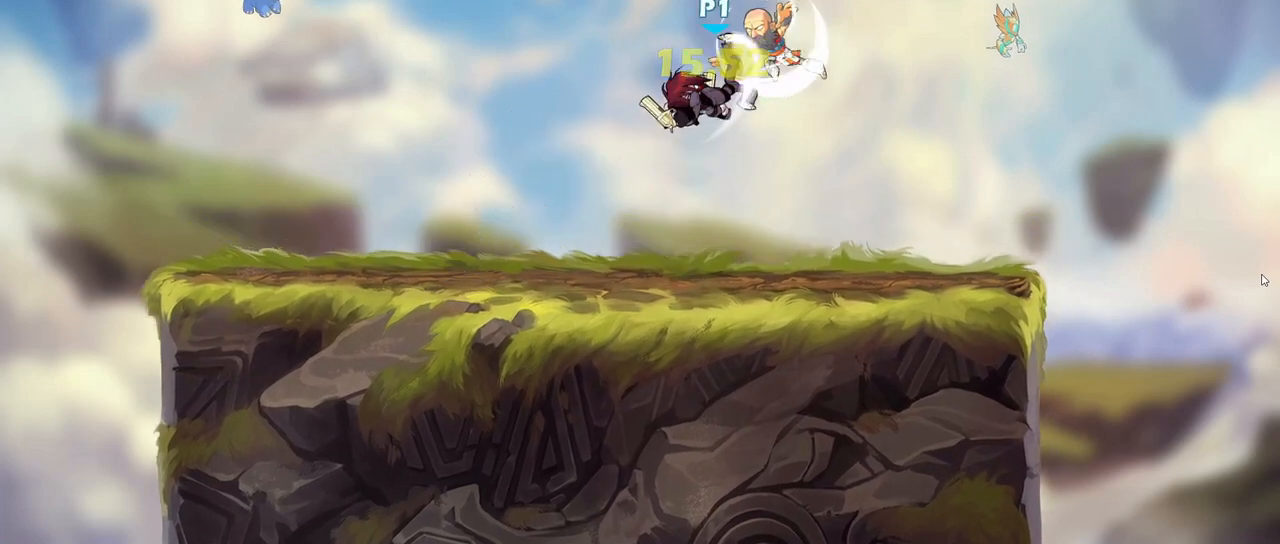
{"keys": ["a", "right"], "events": [[33, "right", "up"], [83, "right", "down"], [183, "a", "down"], [183, "d", "up"], [250, "d", "down"], [300, "d", "up"], [367, "a", "up"], [367, "d", "down"], [433, "a", "down"], [433, "d", "up"]]}
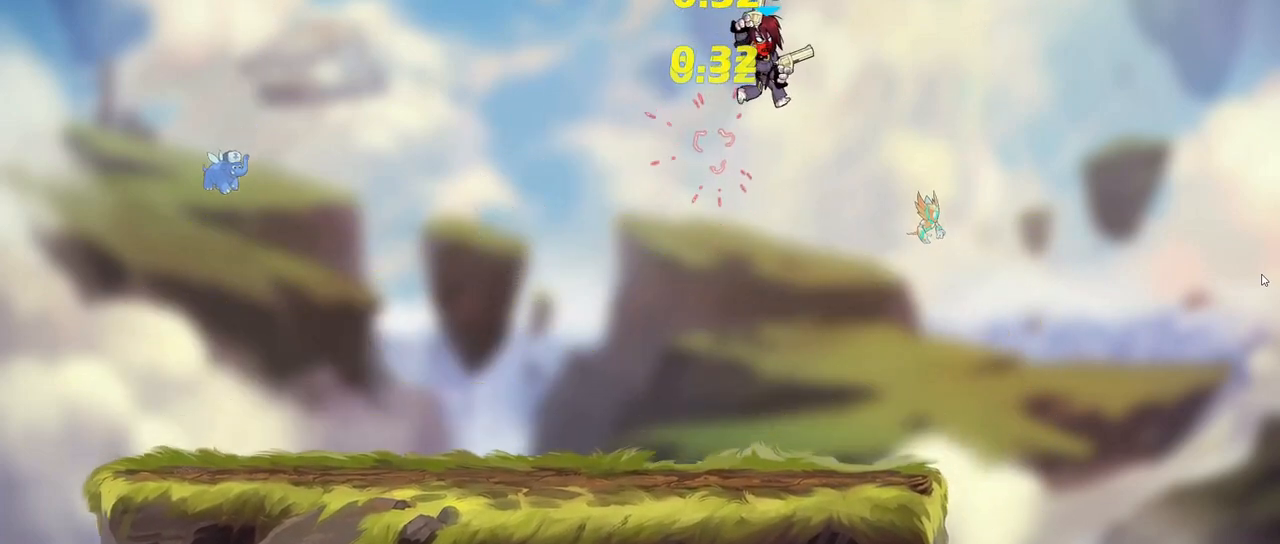
{"keys": ["right"], "events": [[250, "a", "up"]]}
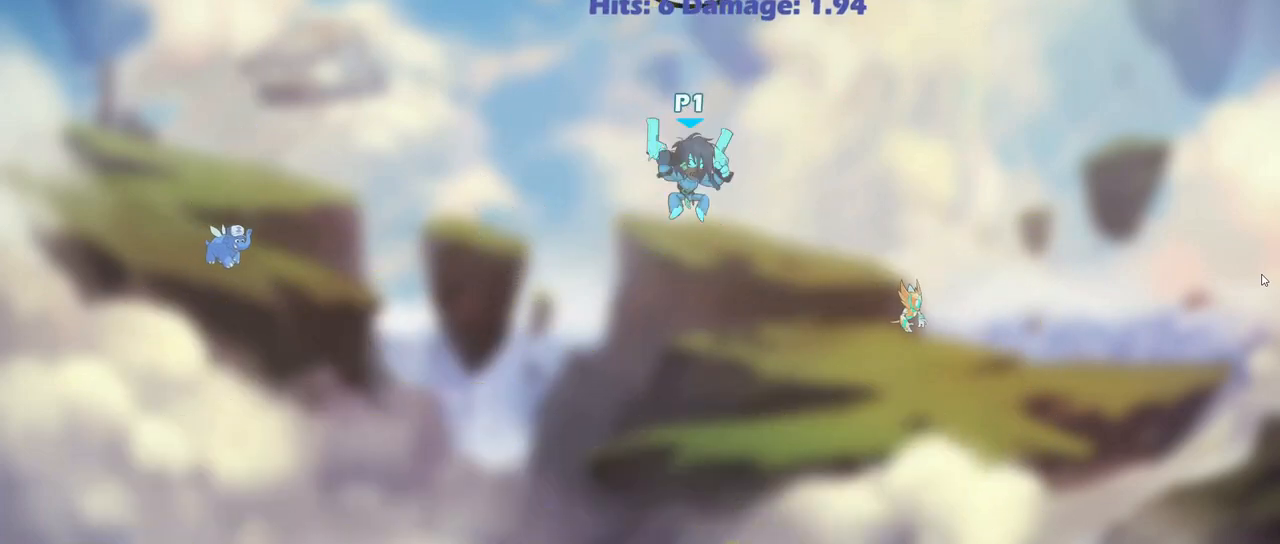
{"keys": ["a"], "events": [[33, "a", "down"], [67, "right", "up"], [67, "s", "down"], [417, "s", "up"]]}
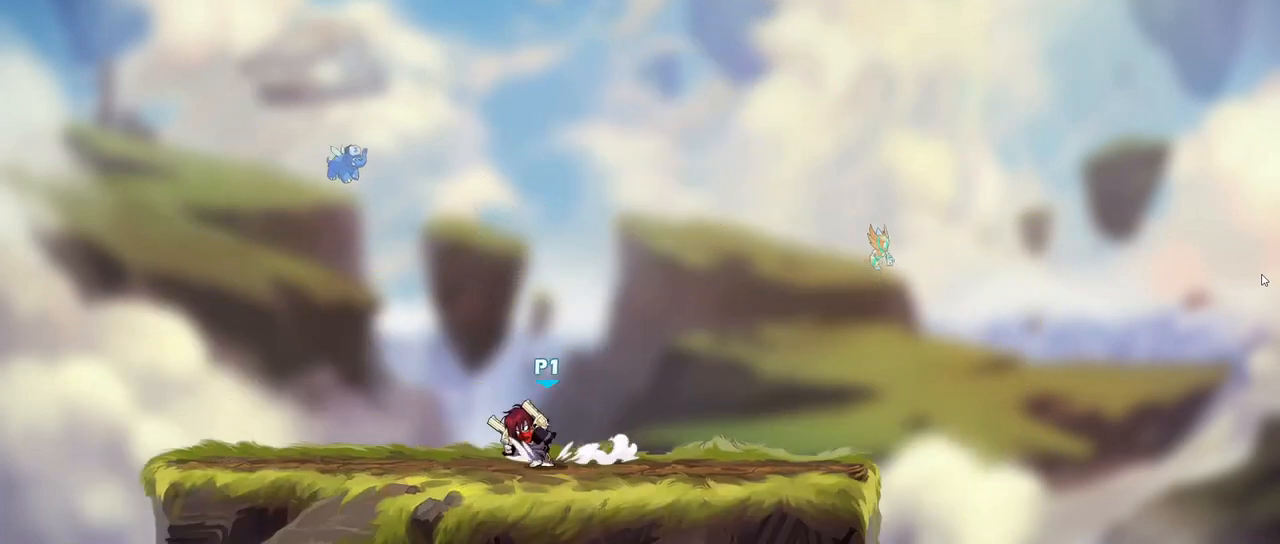
{"keys": ["d", "left"], "events": [[283, "a", "up"], [333, "d", "down"], [467, "left", "down"]]}
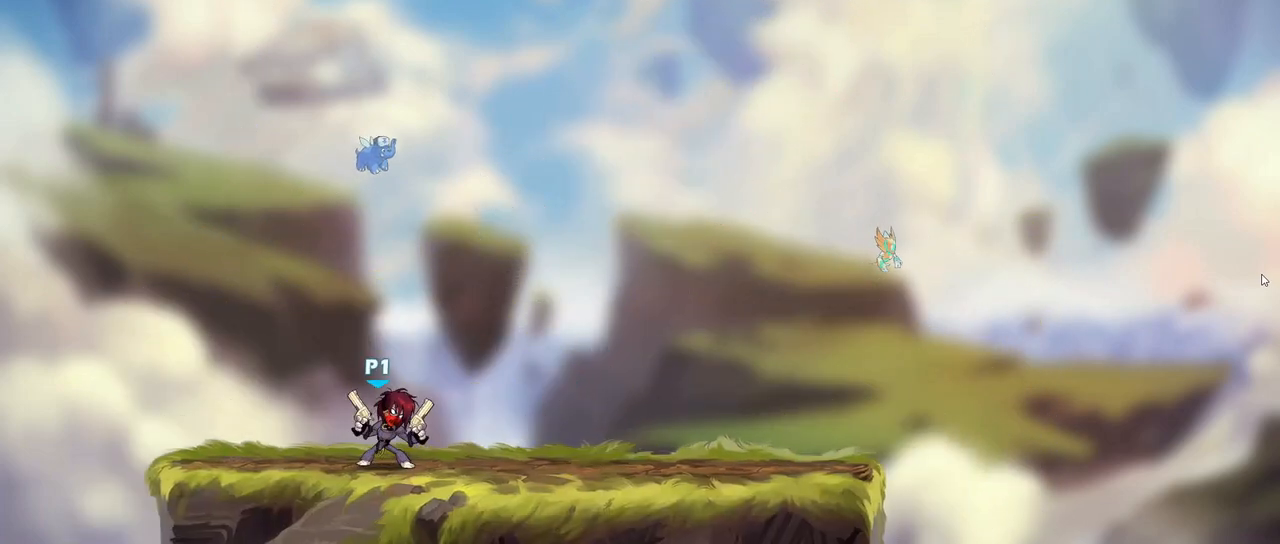
{"keys": ["d", "s"], "events": [[33, "s", "down"], [83, "left", "up"]]}
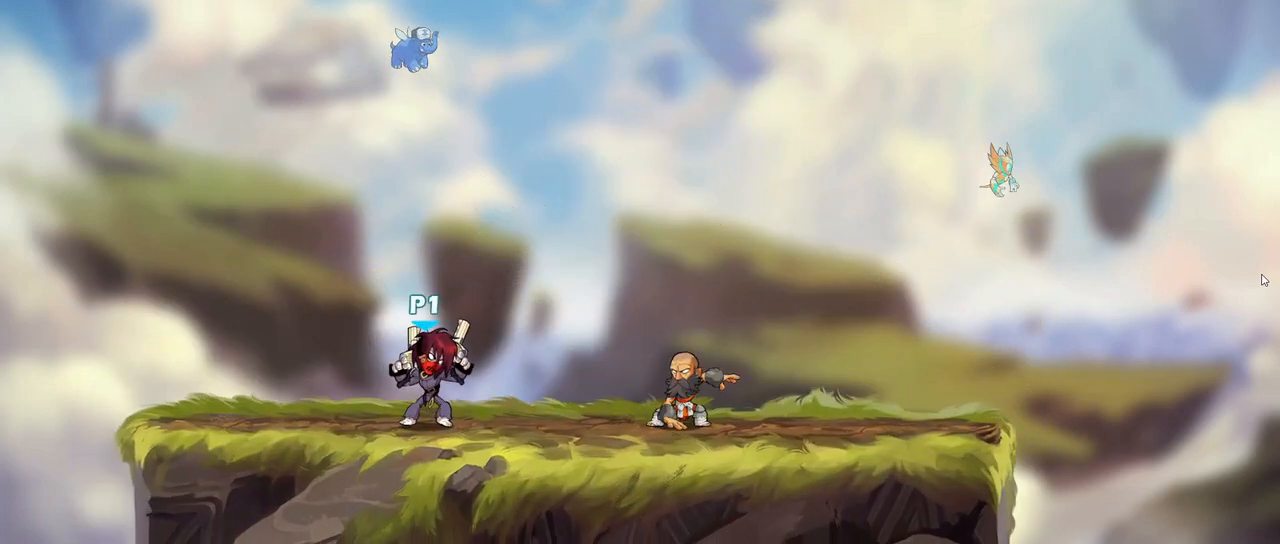
{"keys": ["d", "s"], "events": [[17, "d", "up"], [17, "s", "up"], [167, "d", "down"], [233, "left", "down"], [317, "left", "up"], [350, "s", "down"]]}
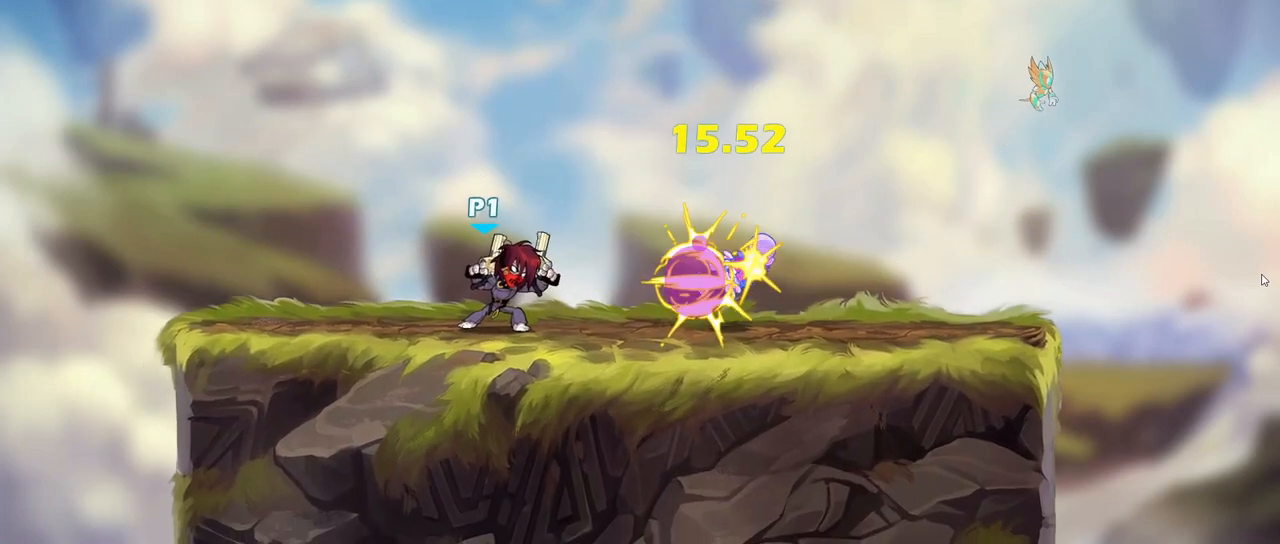
{"keys": []}
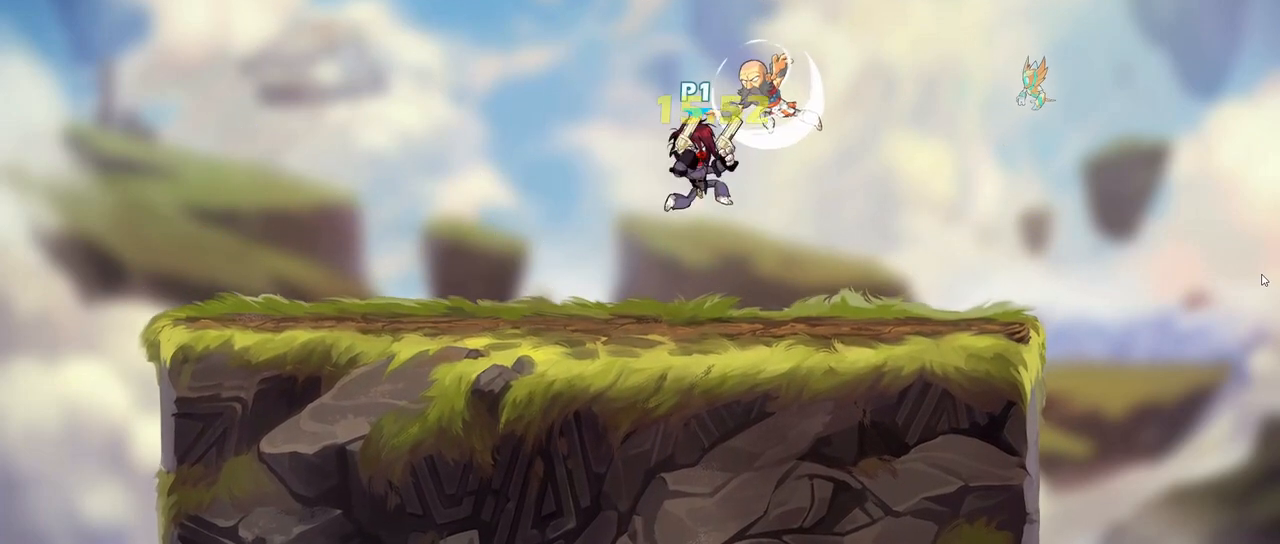
{"keys": ["a", "right"], "events": [[33, "a", "down"], [67, "a", "up"], [67, "d", "down"], [67, "right", "down"], [383, "a", "down"], [383, "d", "up"]]}
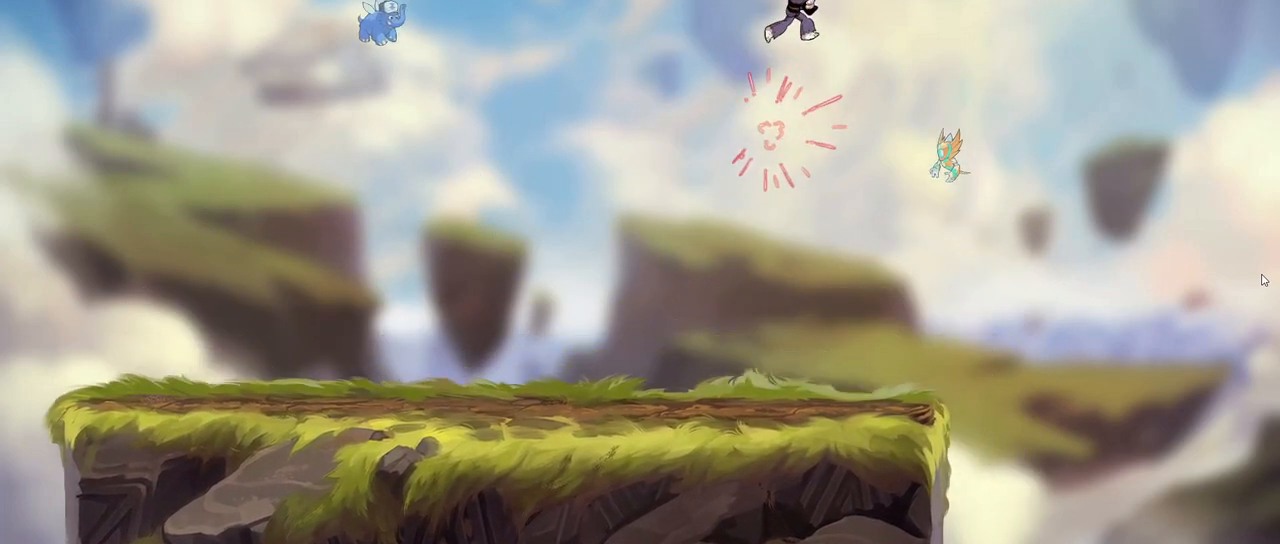
{"keys": ["a"], "events": [[100, "a", "up"], [200, "a", "down"], [483, "right", "up"]]}
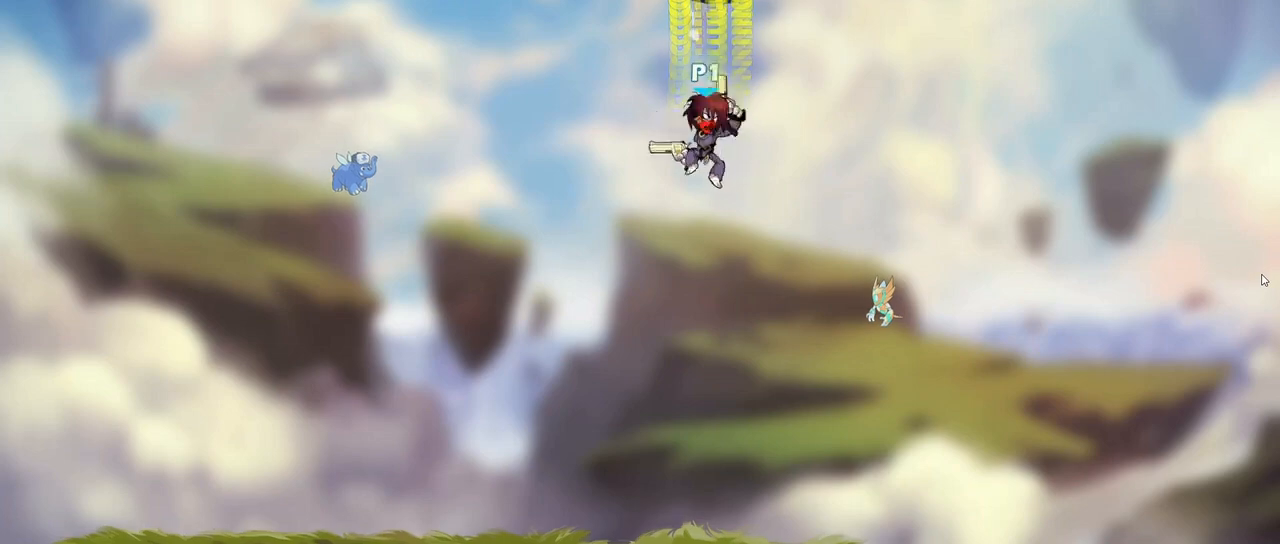
{"keys": ["a"], "events": [[150, "s", "down"], [467, "s", "up"]]}
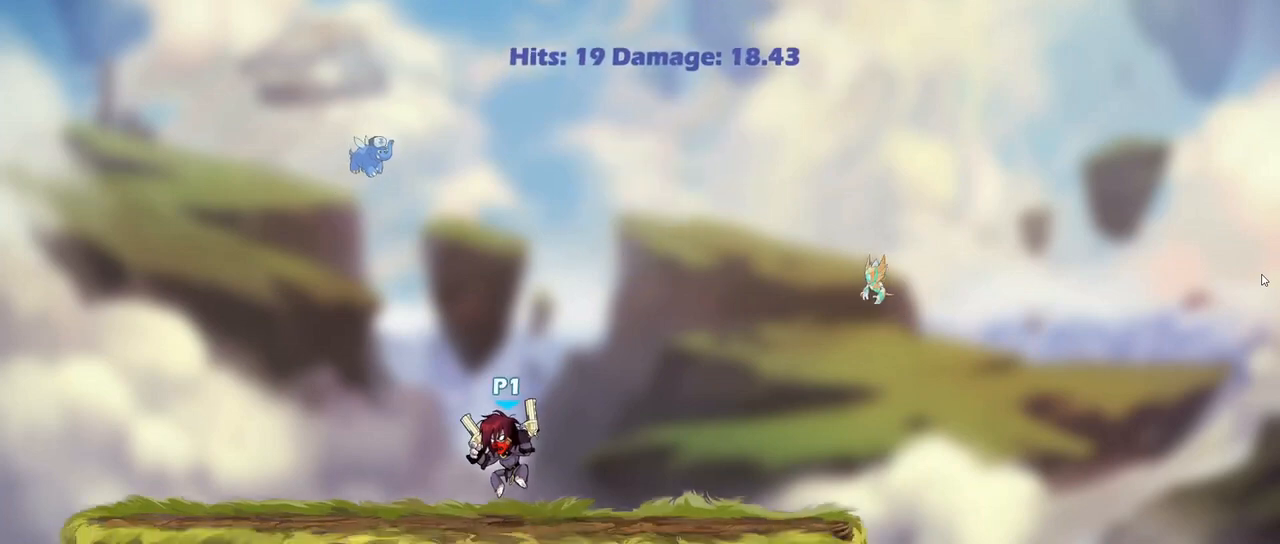
{"keys": [], "events": [[267, "a", "up"], [350, "d", "down"], [417, "d", "up"]]}
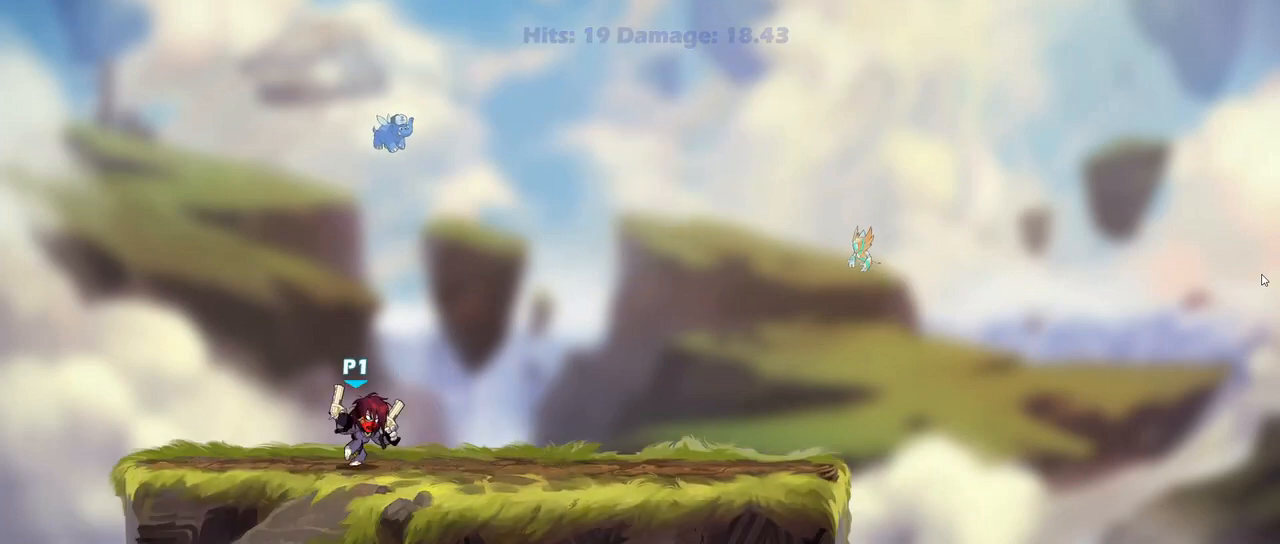
{"keys": ["d", "s"], "events": [[183, "d", "down"], [300, "left", "down"], [400, "left", "up"], [400, "s", "down"]]}
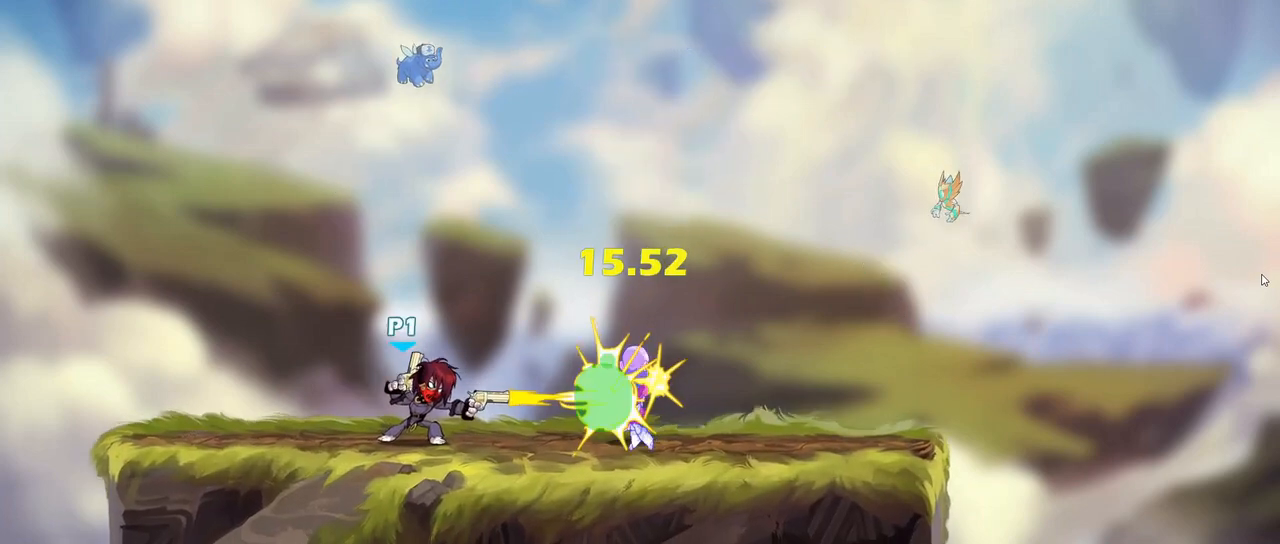
{"keys": ["d"]}
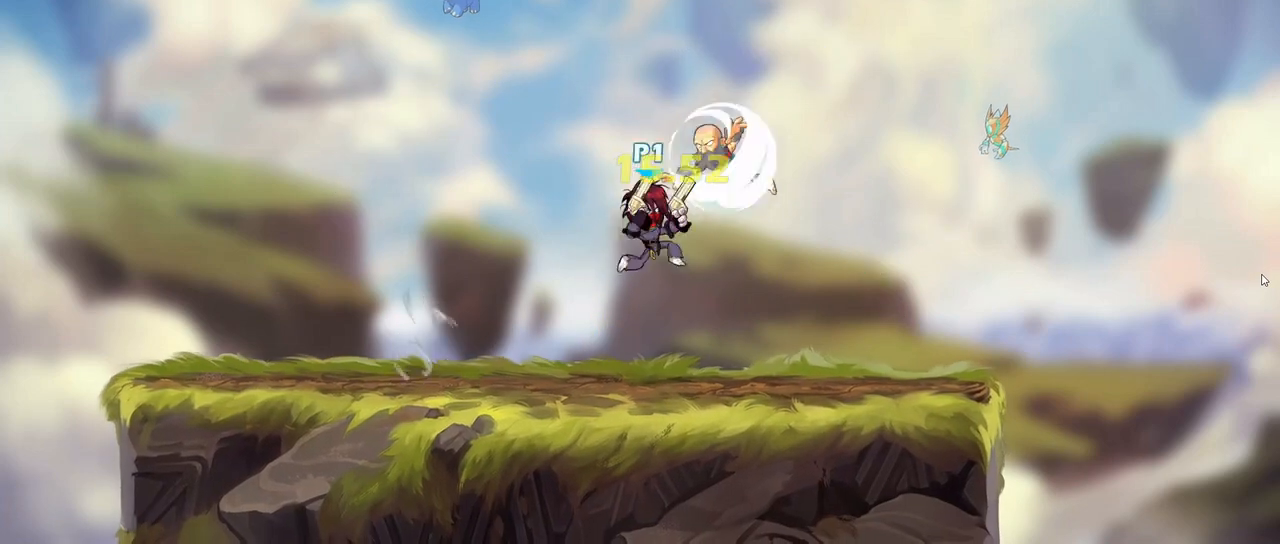
{"keys": ["a", "right"], "events": [[33, "right", "down"], [183, "a", "down"], [183, "d", "up"], [317, "a", "up"], [317, "d", "down"], [433, "d", "up"], [467, "a", "down"]]}